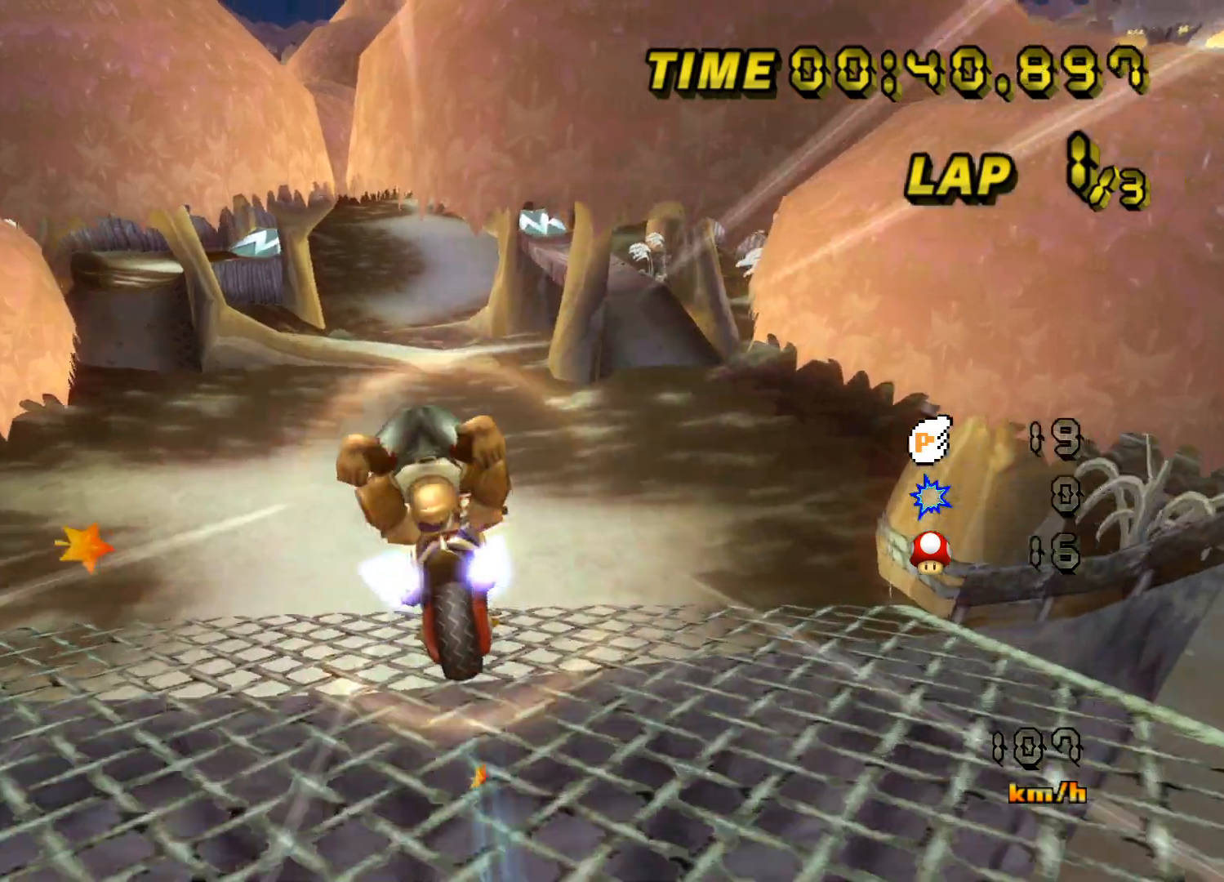
Gameplay with a controller; each line is a JSON object with the inputs held at the frame after it. "events" lists button and stick changes between this image and that frame as [ms after this image, input, new state], when the widget could be followed in between. Not read: L3 R3.
{"buttons": [], "left_stick": "up", "events": [[200, "left_stick", "up"]]}
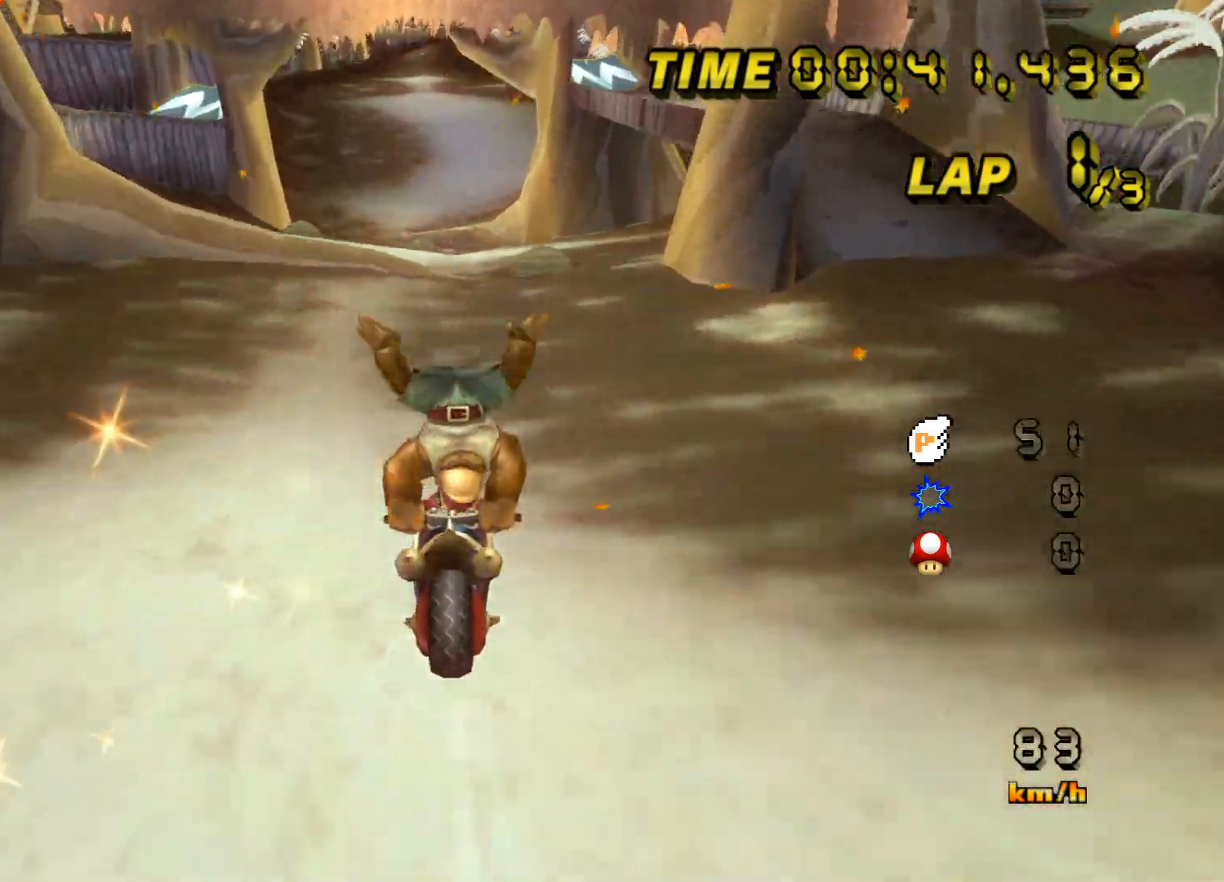
{"buttons": [], "left_stick": "left", "events": [[17, "left_stick", "up-left"], [150, "left_stick", "left"], [300, "left_stick", "center"], [483, "left_stick", "left"]]}
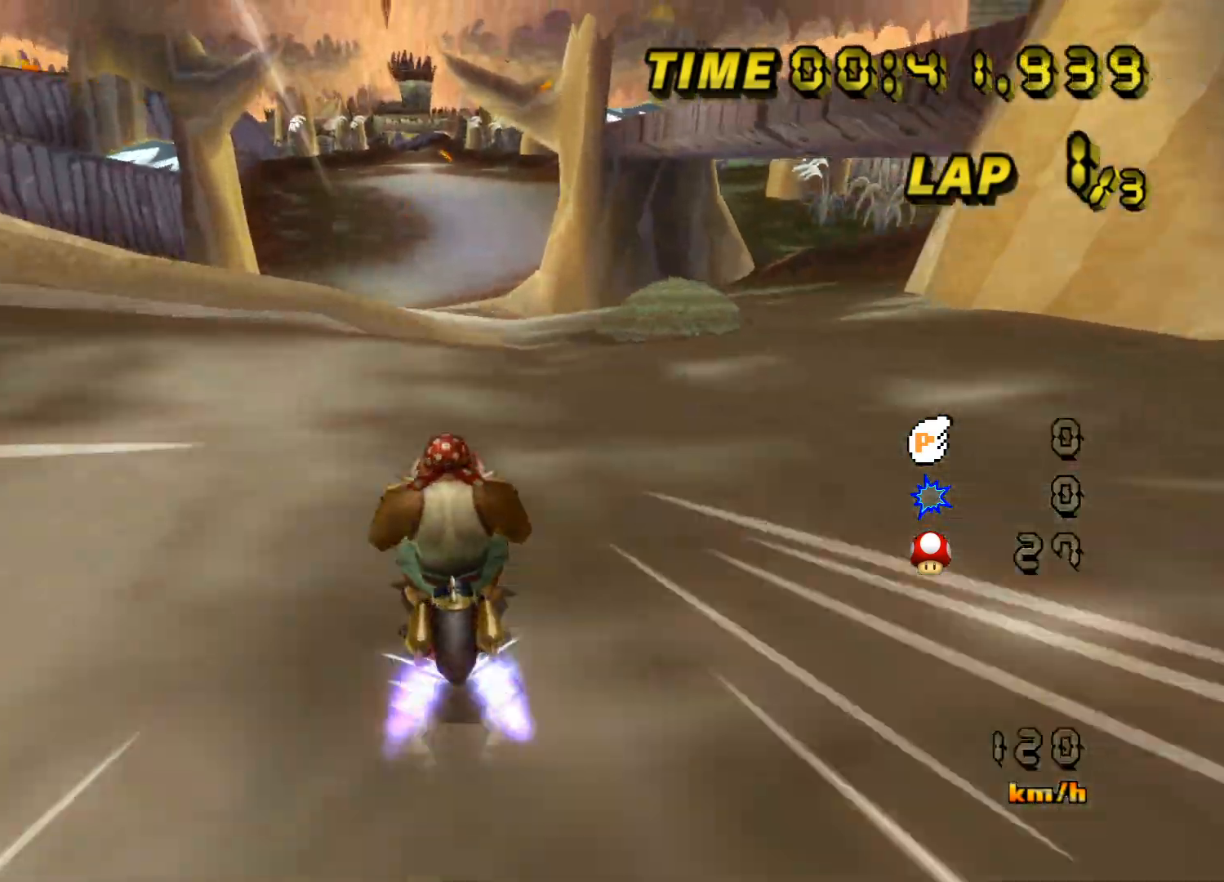
{"buttons": [], "left_stick": "center", "events": [[83, "left_stick", "center"], [400, "DPAD_UP", "down"], [417, "DPAD_UP", "up"]]}
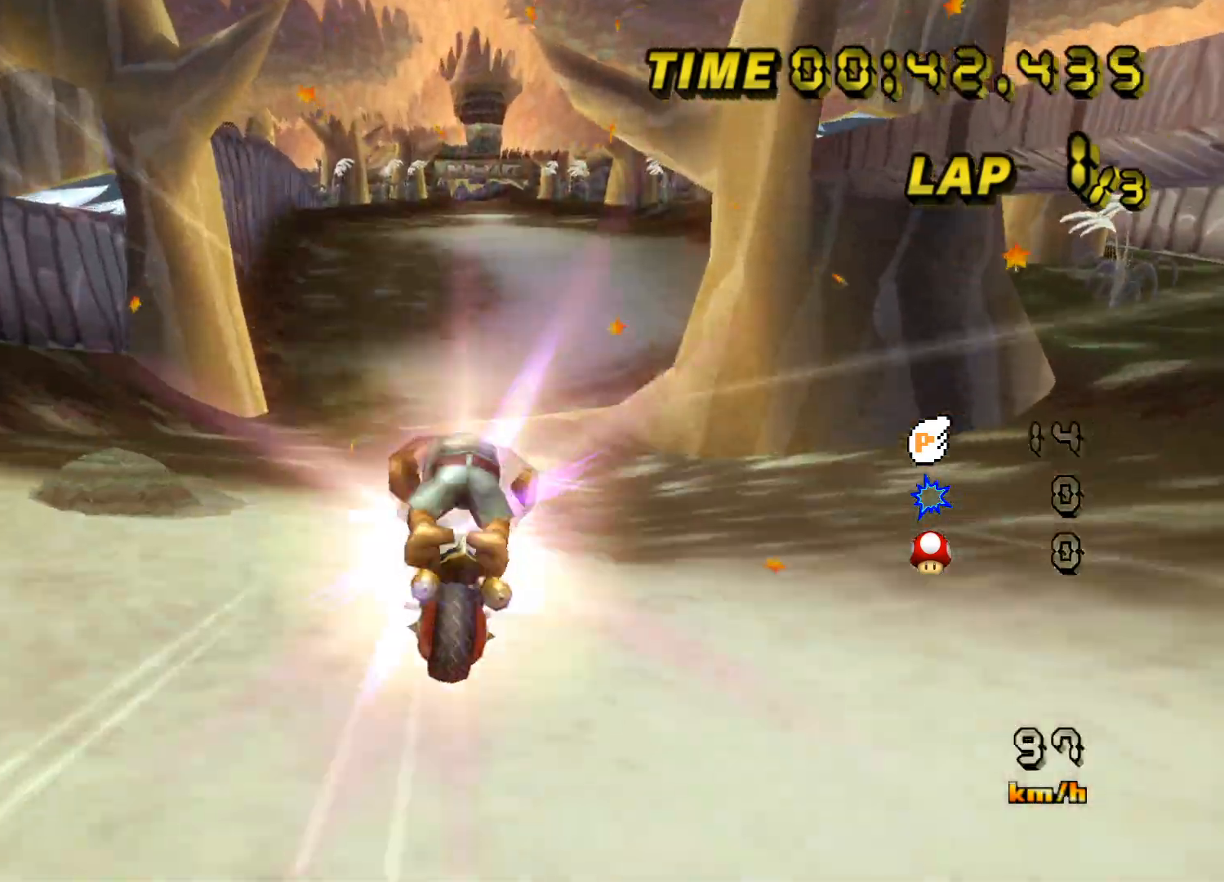
{"buttons": [], "left_stick": "down-left", "events": [[183, "left_stick", "down"], [483, "left_stick", "down-left"]]}
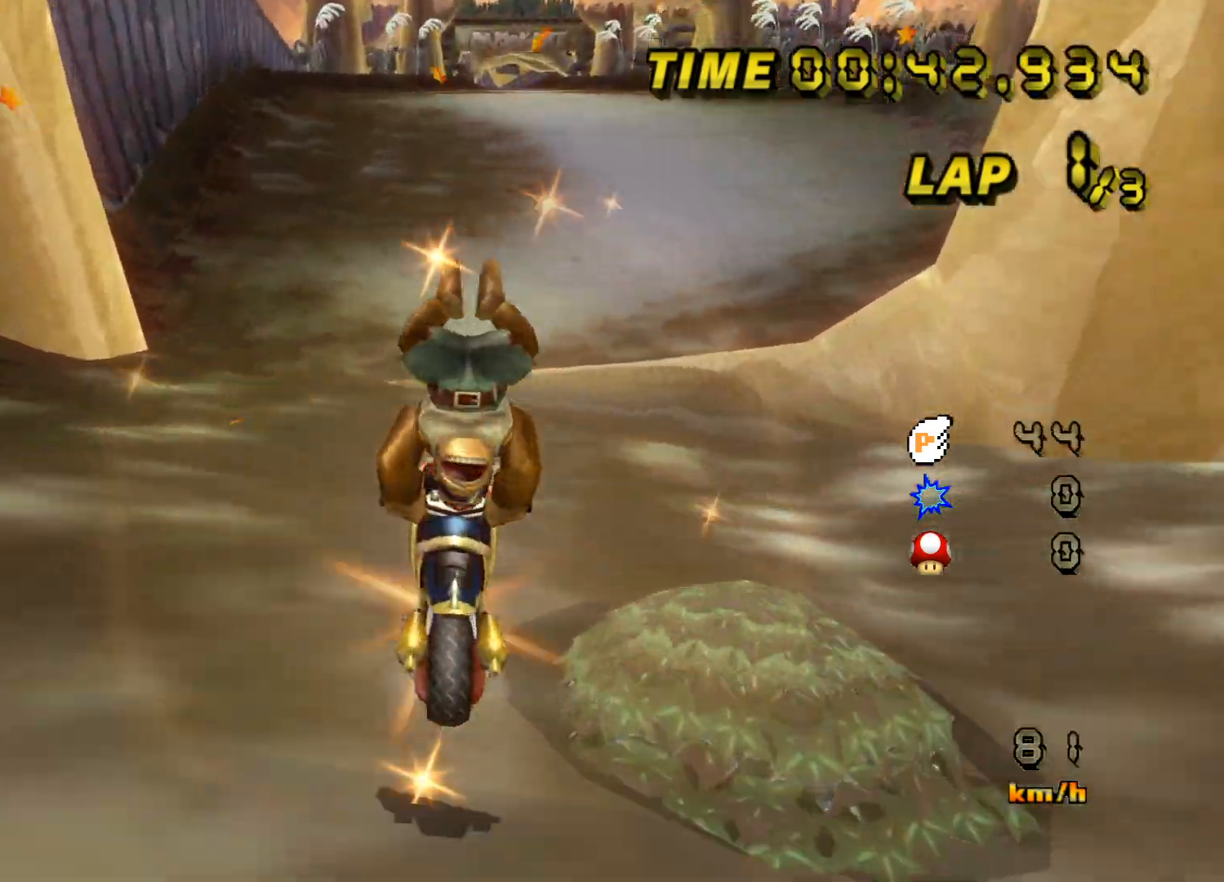
{"buttons": [], "left_stick": "center", "events": [[33, "left_stick", "left"], [133, "left_stick", "center"]]}
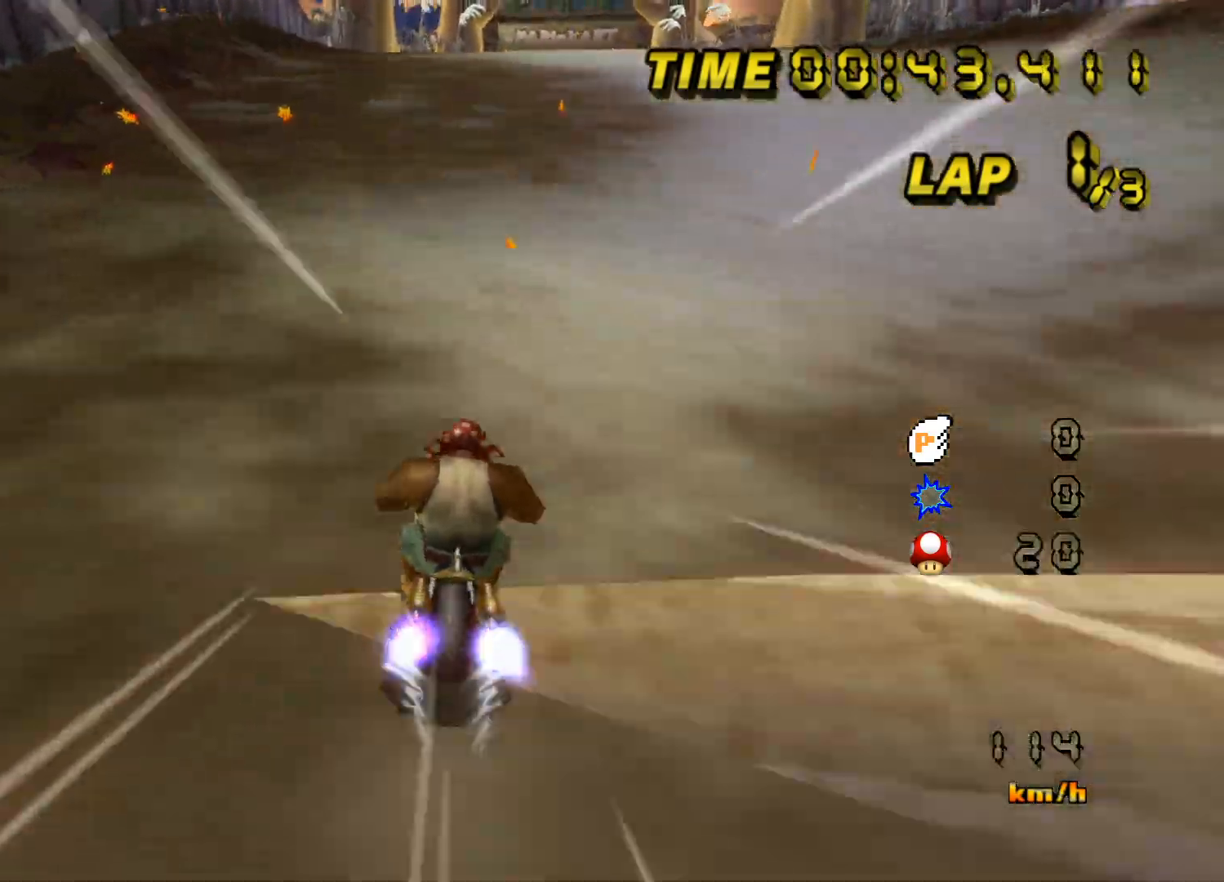
{"buttons": [], "left_stick": "right", "events": [[200, "left_stick", "right"], [283, "left_stick", "center"], [500, "left_stick", "right"]]}
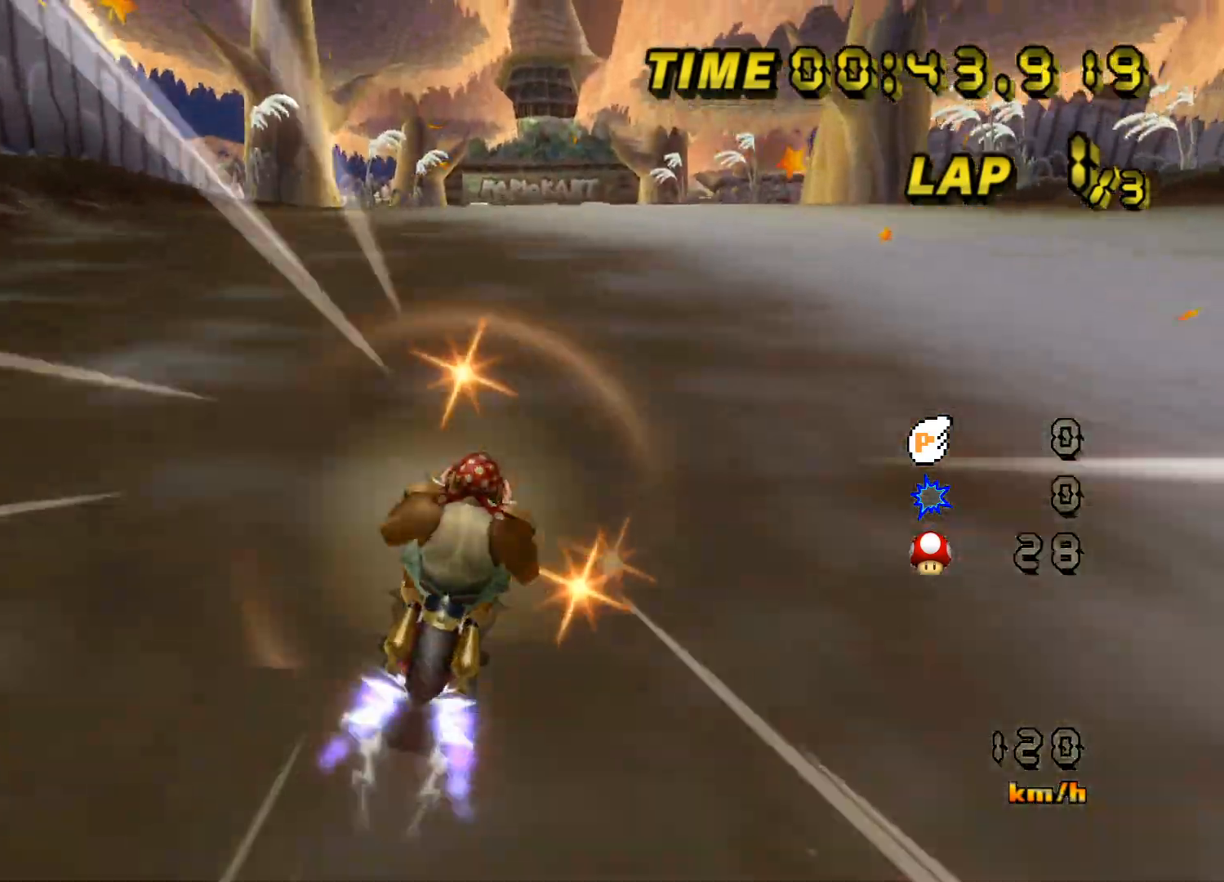
{"buttons": [], "left_stick": "center", "events": [[233, "left_stick", "center"]]}
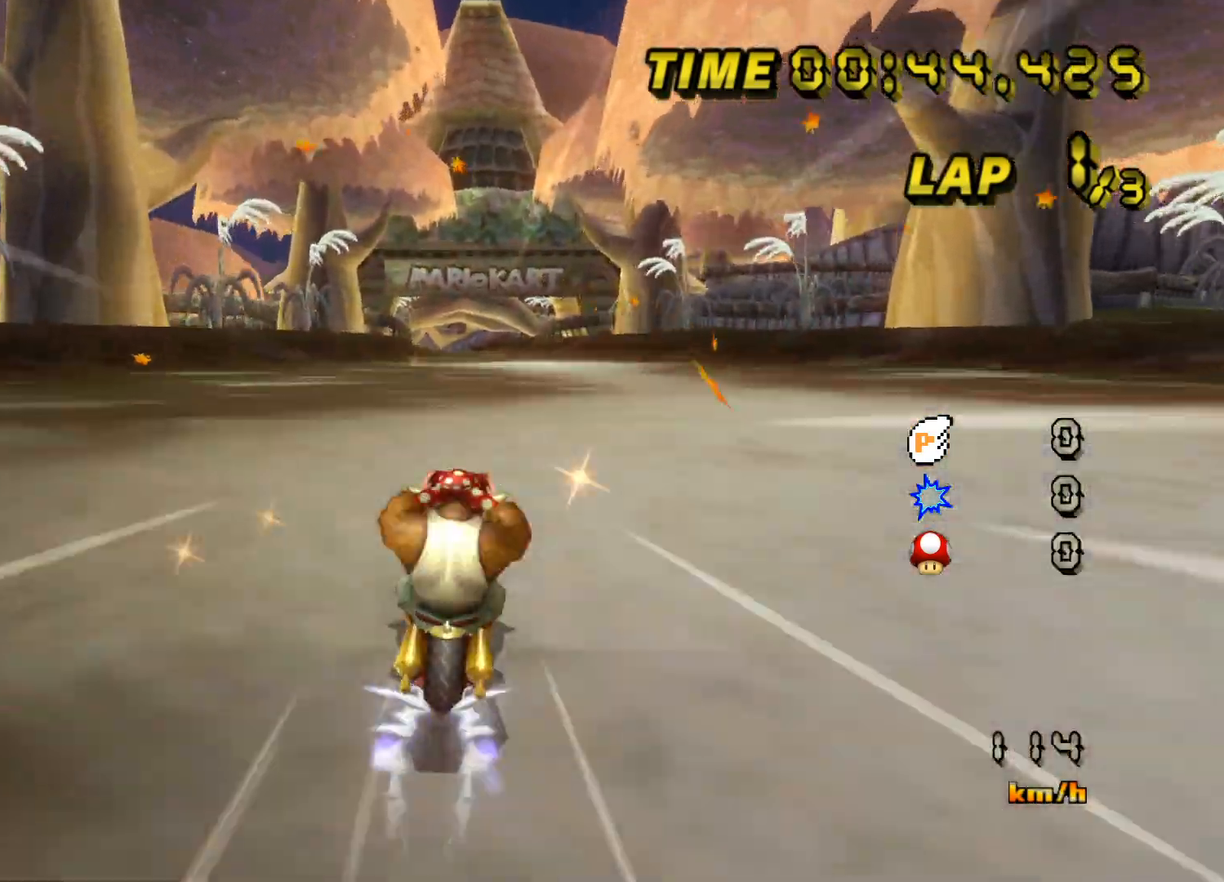
{"buttons": [], "left_stick": "center", "events": []}
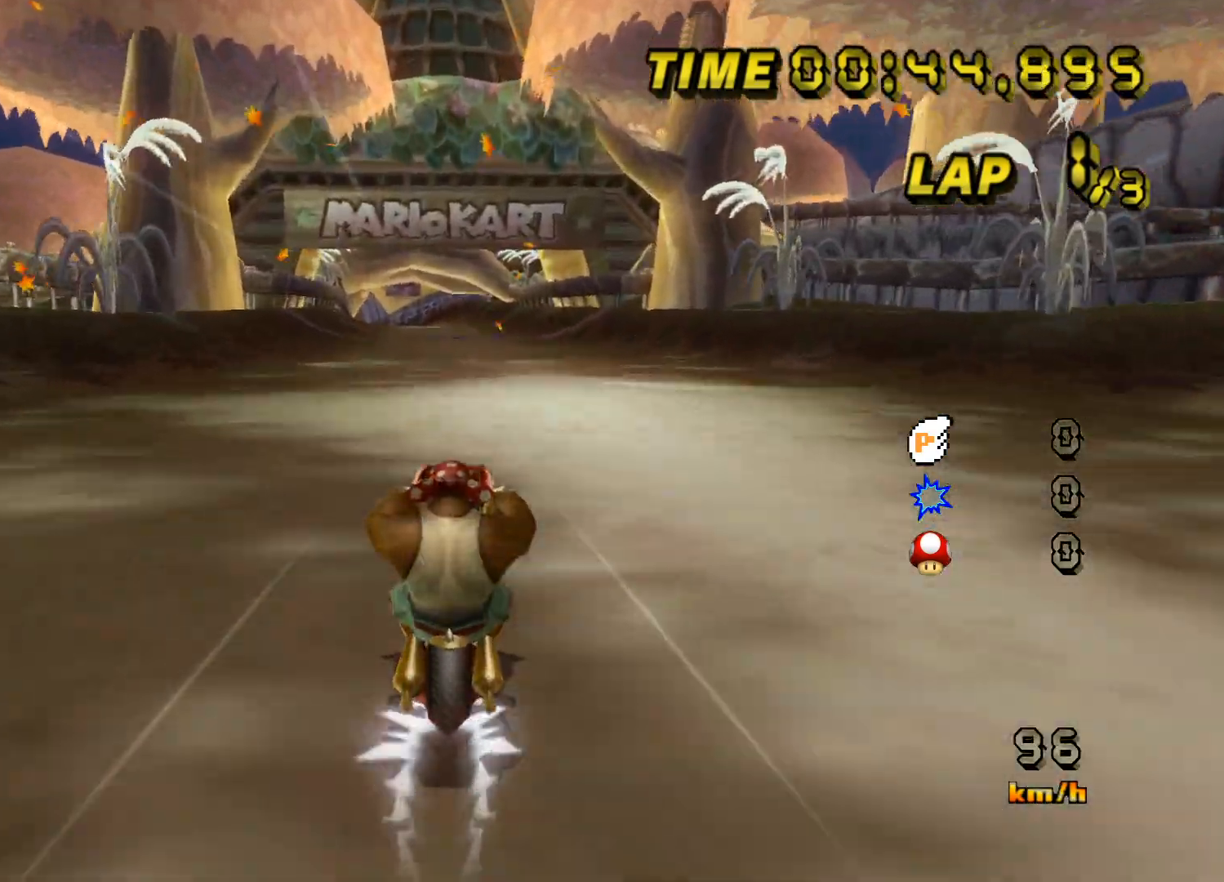
{"buttons": [], "left_stick": "center", "events": []}
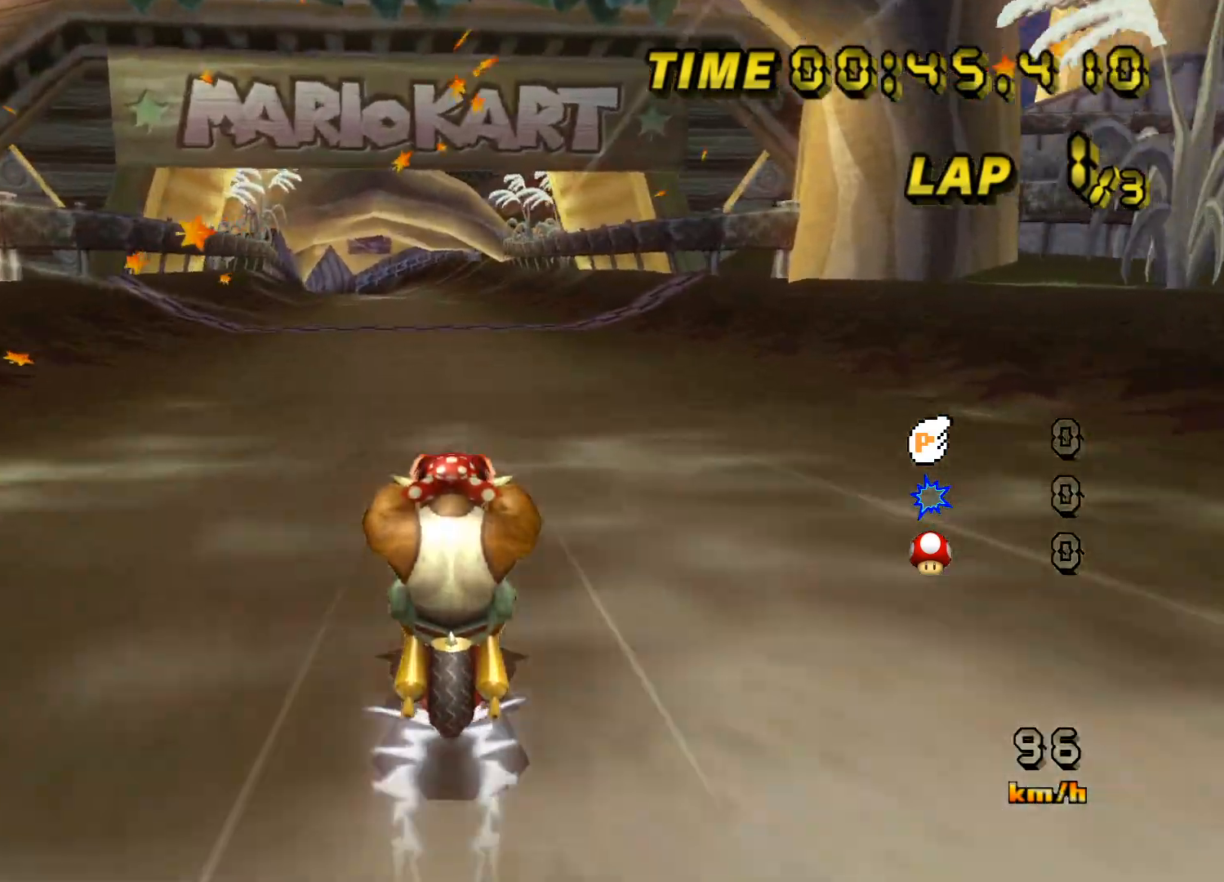
{"buttons": [], "left_stick": "center", "events": []}
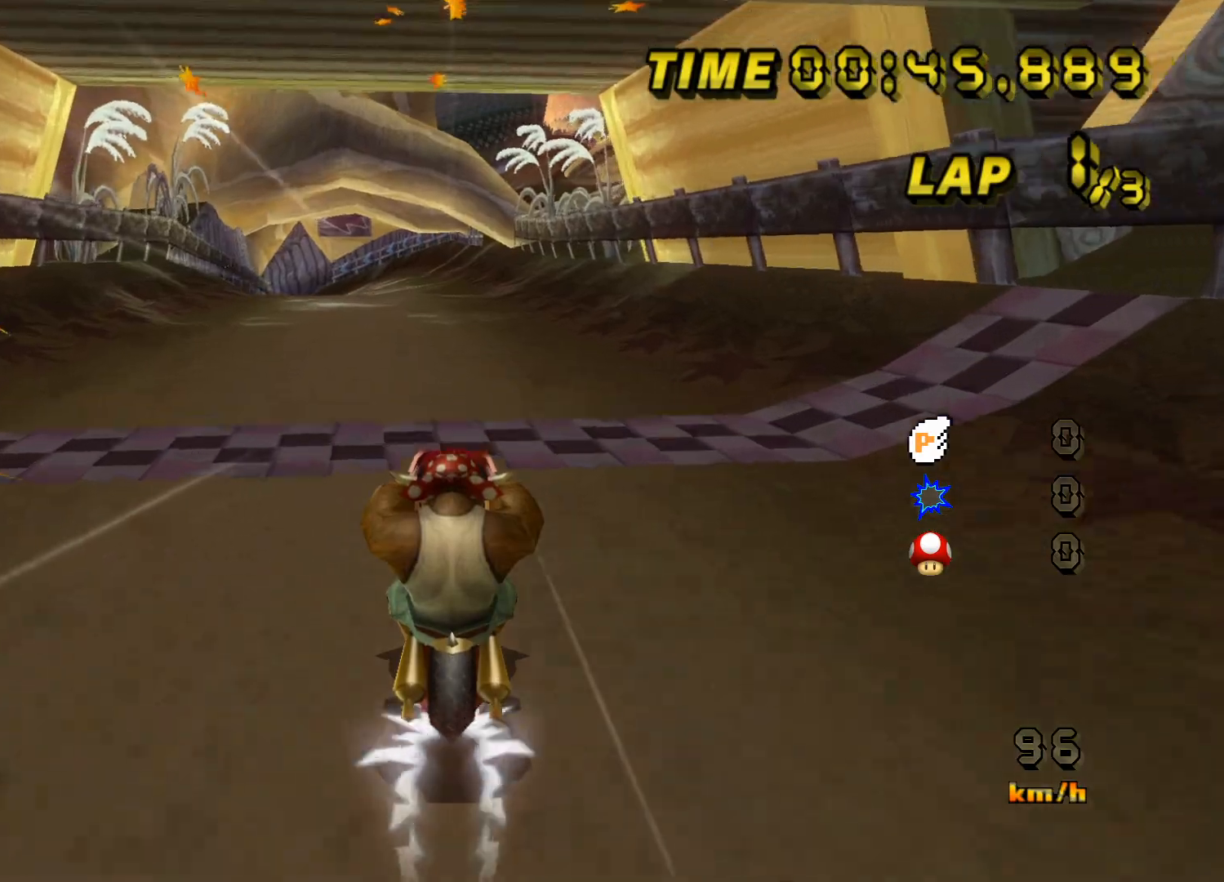
{"buttons": [], "left_stick": "center", "events": []}
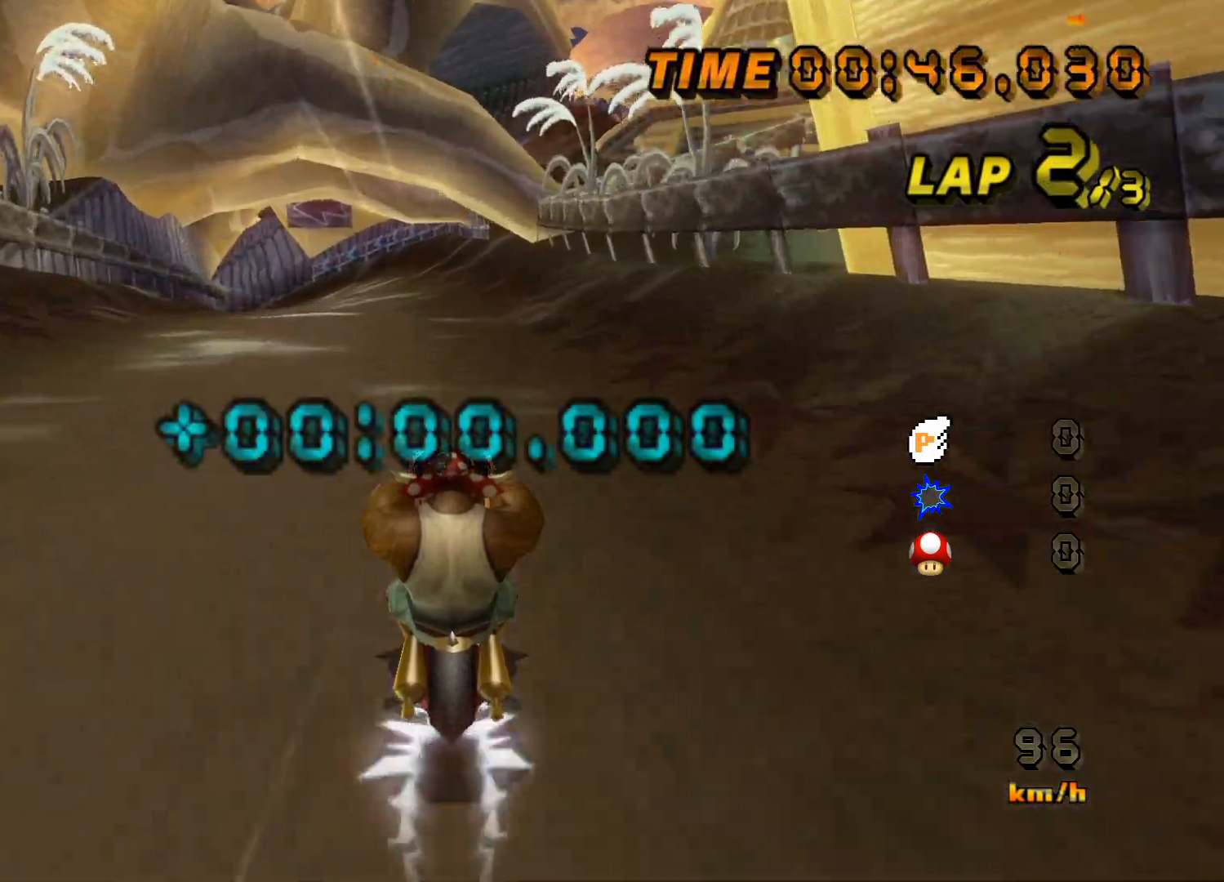
{"buttons": [], "left_stick": "center", "events": [[317, "DPAD_UP", "down"], [350, "DPAD_UP", "up"]]}
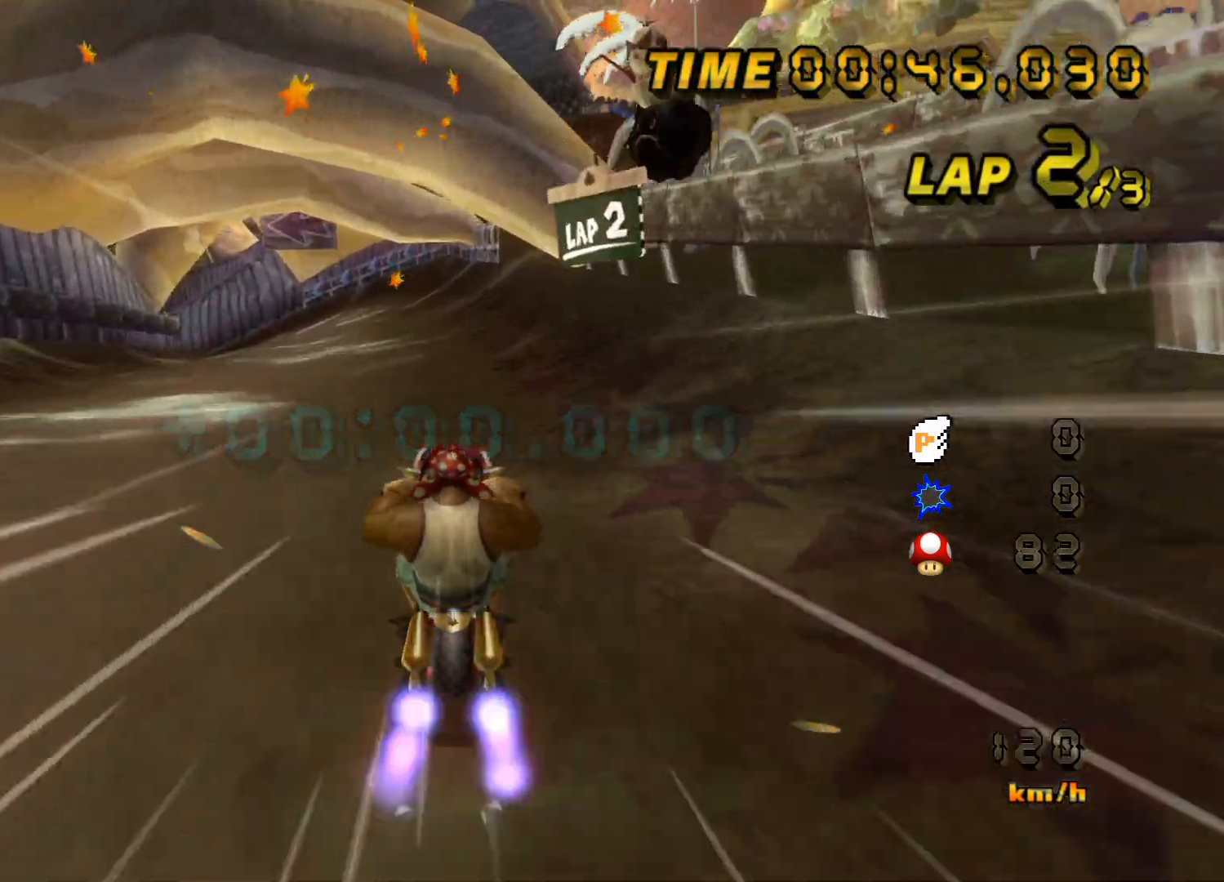
{"buttons": [], "left_stick": "up-left", "events": [[50, "left_stick", "right"], [450, "left_stick", "center"], [500, "left_stick", "up-left"]]}
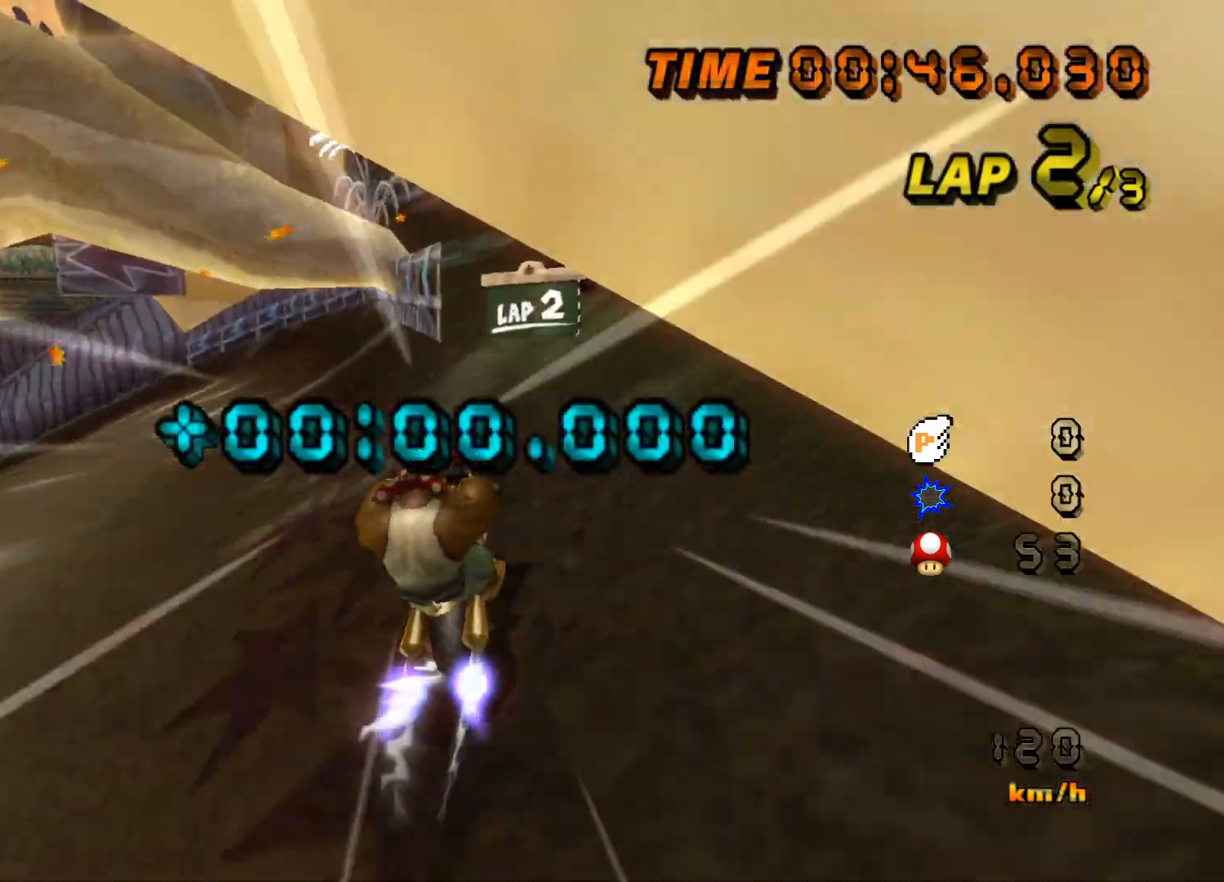
{"buttons": [], "left_stick": "left", "events": [[133, "left_stick", "left"]]}
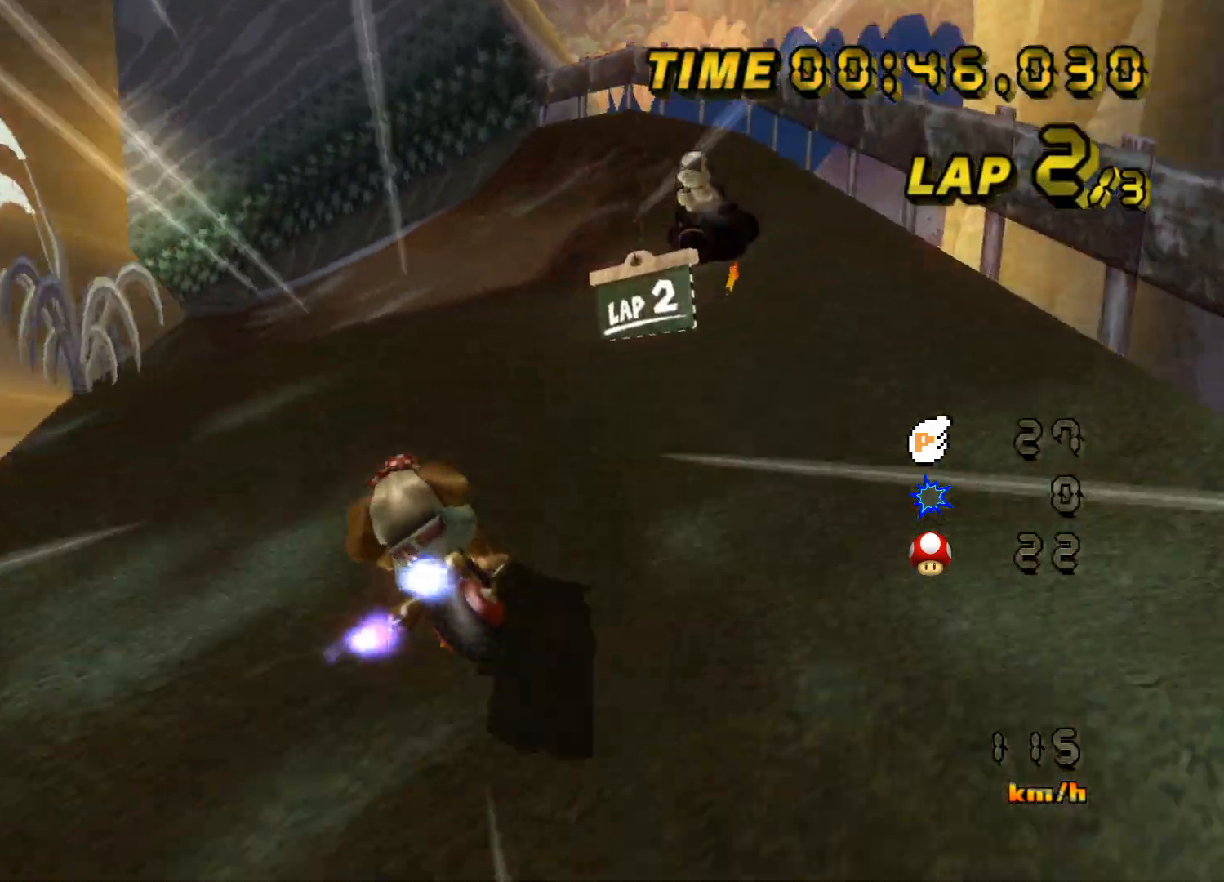
{"buttons": [], "left_stick": "down-left", "events": [[250, "left_stick", "down-left"]]}
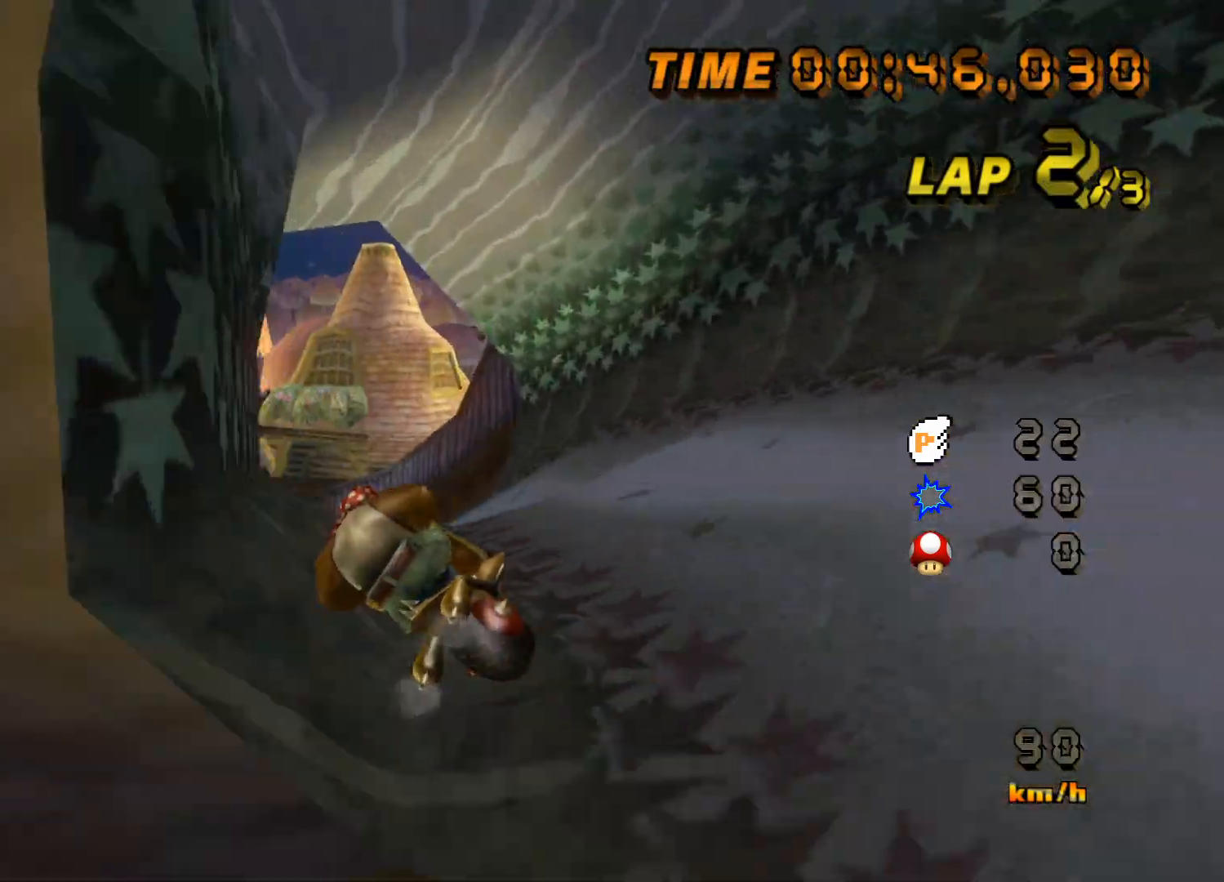
{"buttons": [], "left_stick": "center", "events": [[200, "left_stick", "up-left"], [433, "left_stick", "center"]]}
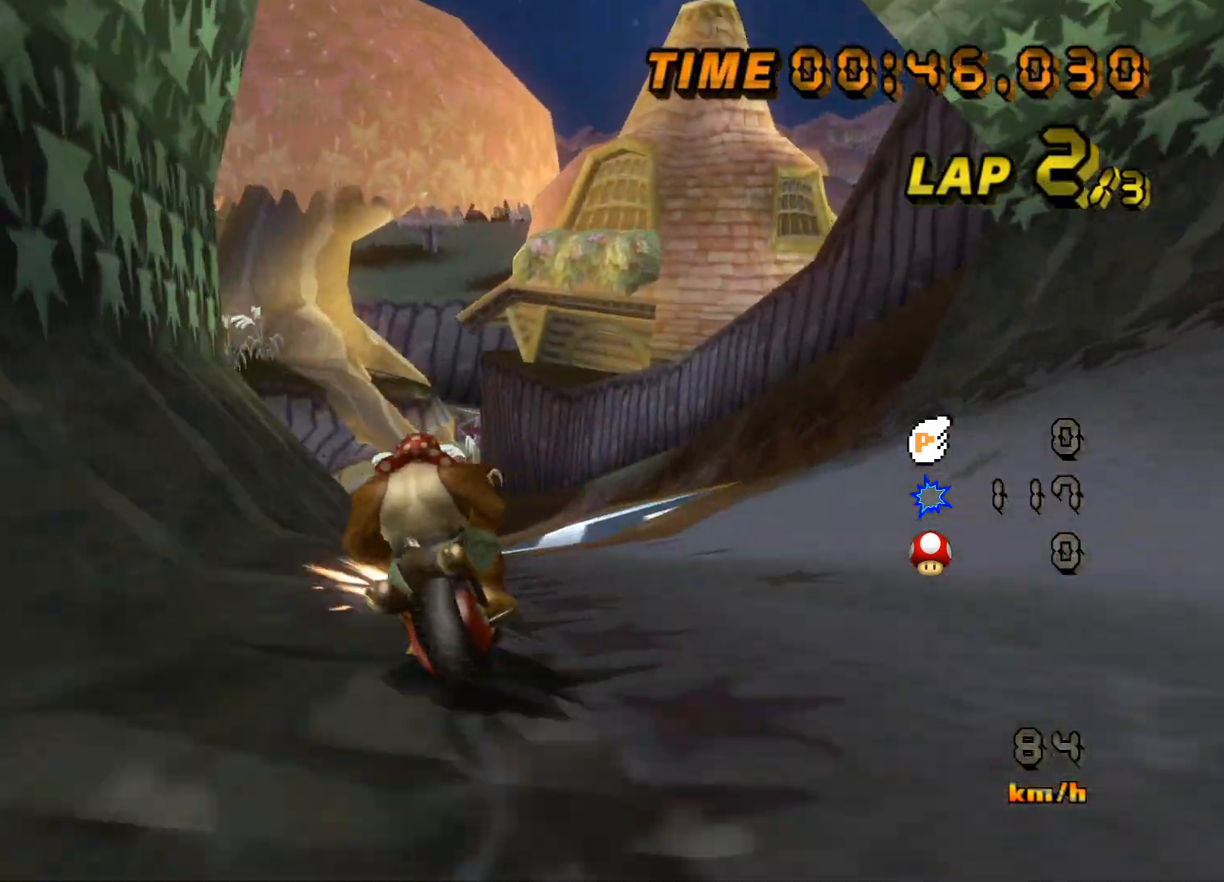
{"buttons": [], "left_stick": "center", "events": []}
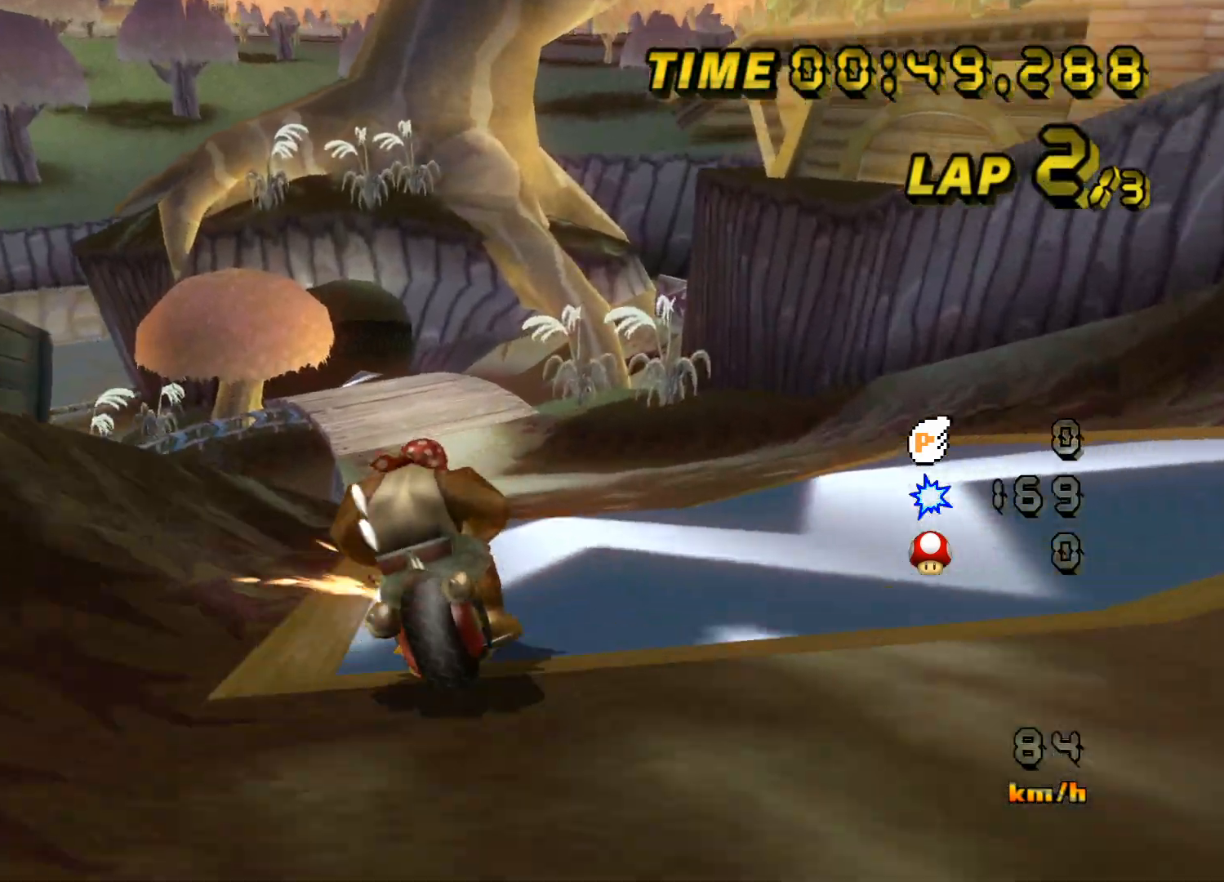
{"buttons": [], "left_stick": "right", "events": [[300, "left_stick", "up-right"], [483, "left_stick", "right"]]}
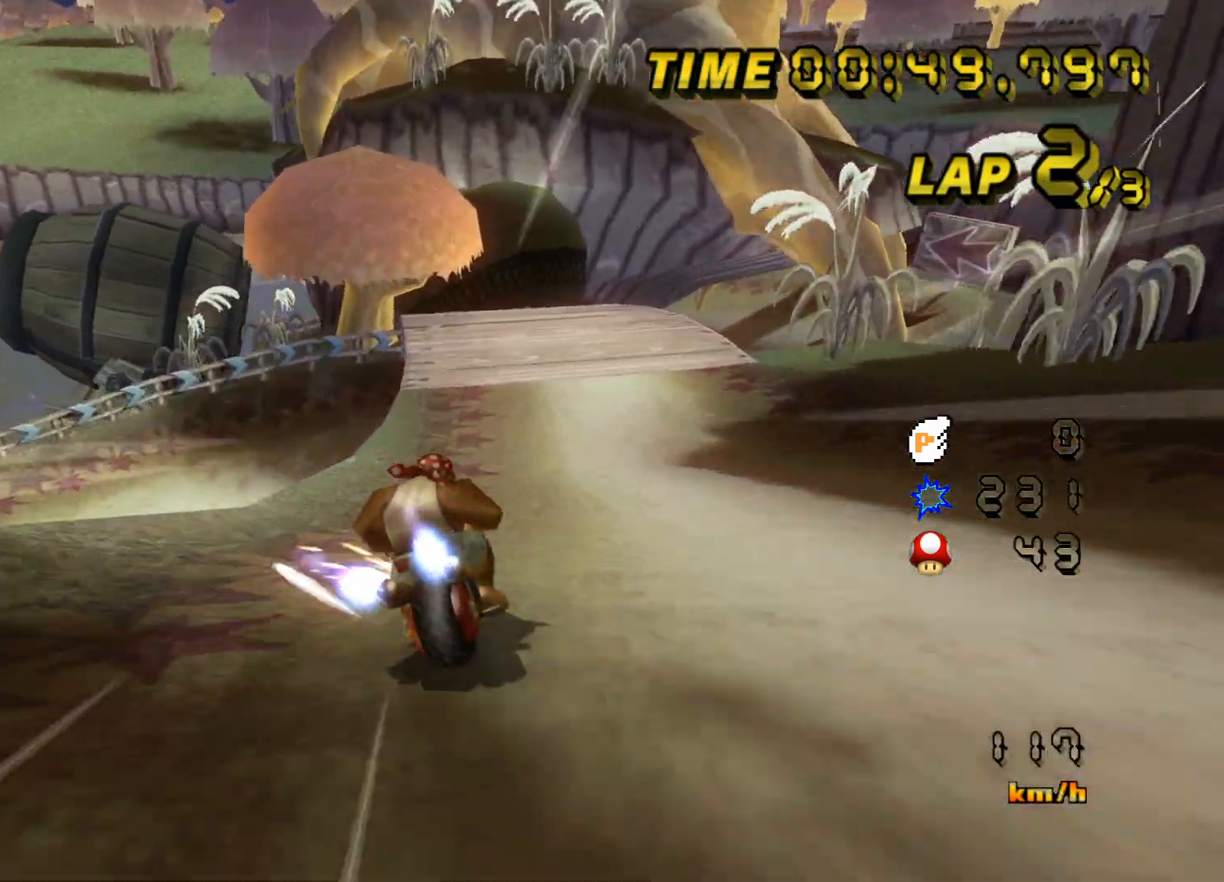
{"buttons": [], "left_stick": "center", "events": [[150, "left_stick", "up-right"], [383, "left_stick", "center"]]}
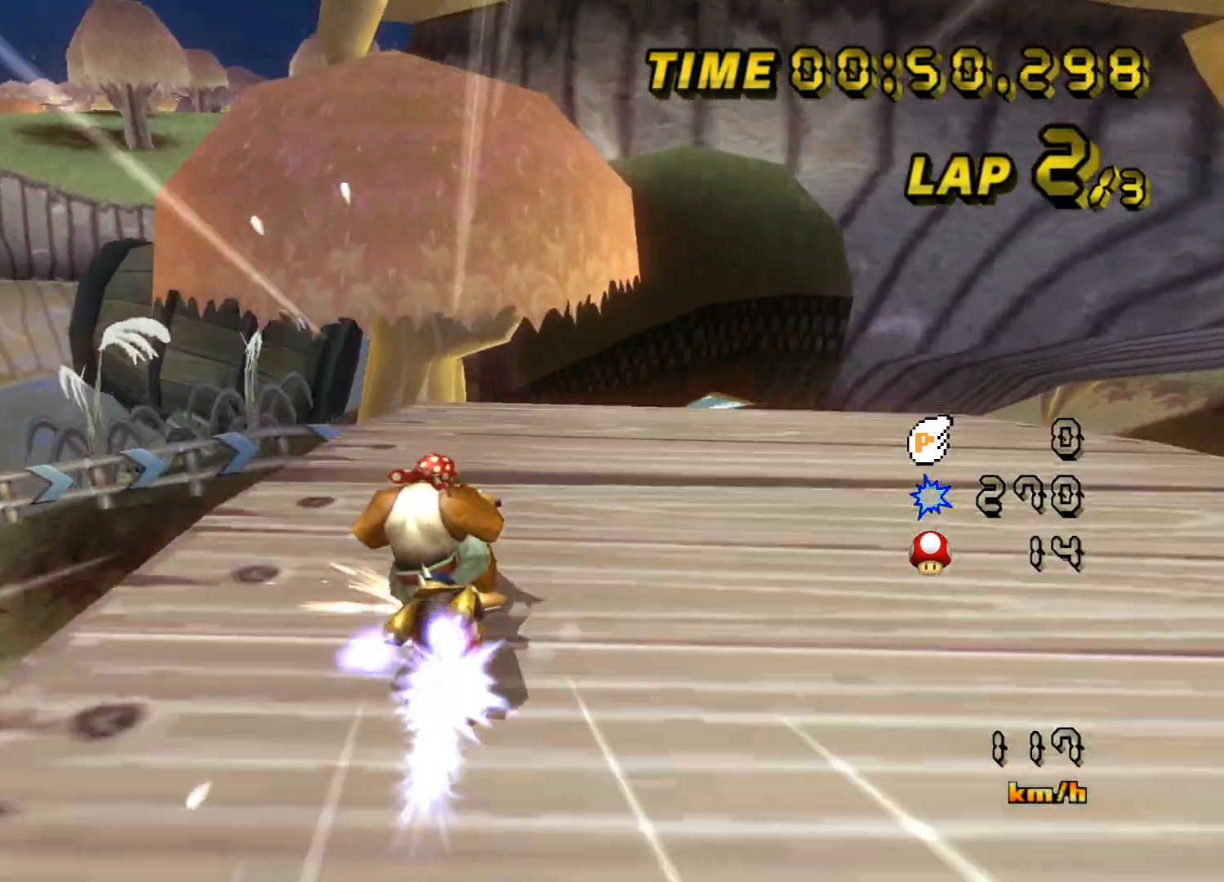
{"buttons": [], "left_stick": "up", "events": [[17, "left_stick", "right"], [417, "left_stick", "center"], [467, "left_stick", "up"]]}
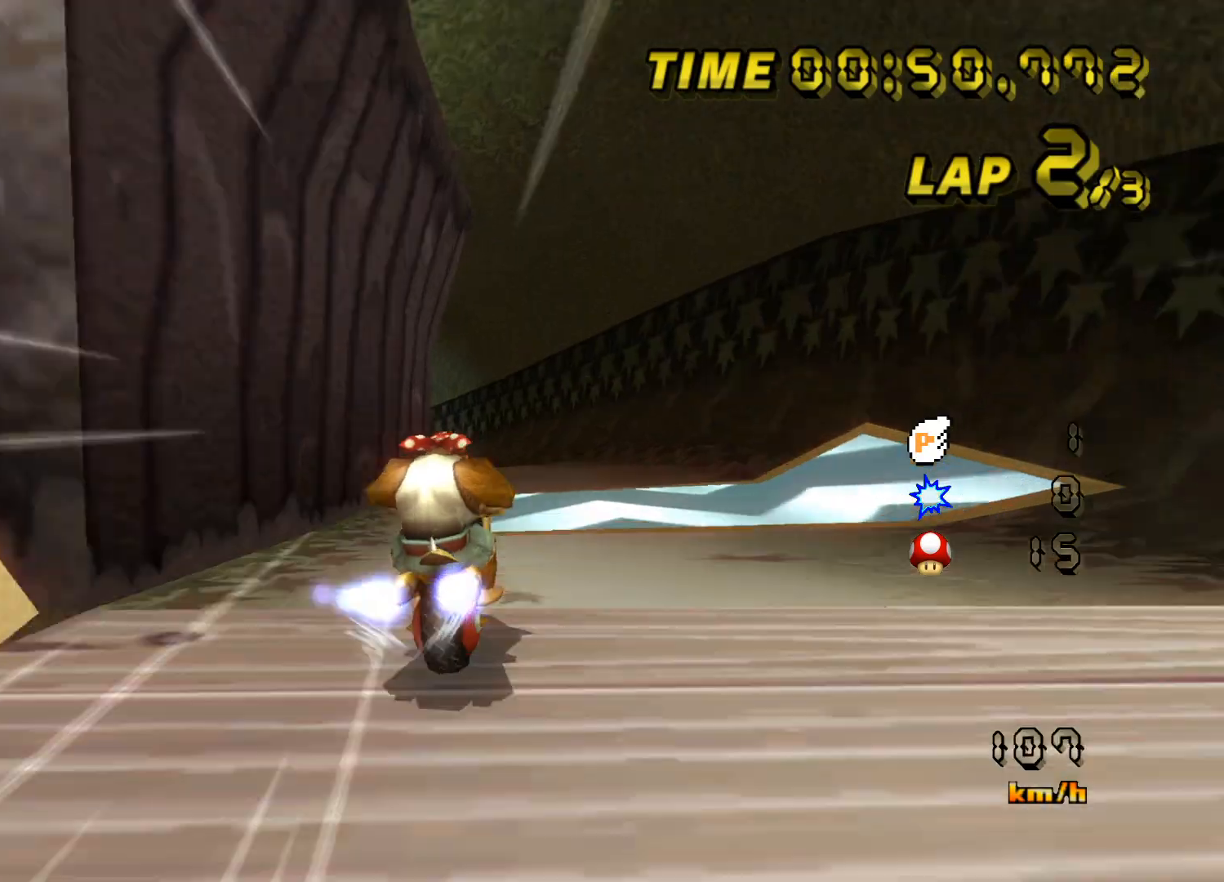
{"buttons": [], "left_stick": "up-left", "events": [[83, "left_stick", "up-right"], [250, "left_stick", "center"], [333, "left_stick", "up-left"]]}
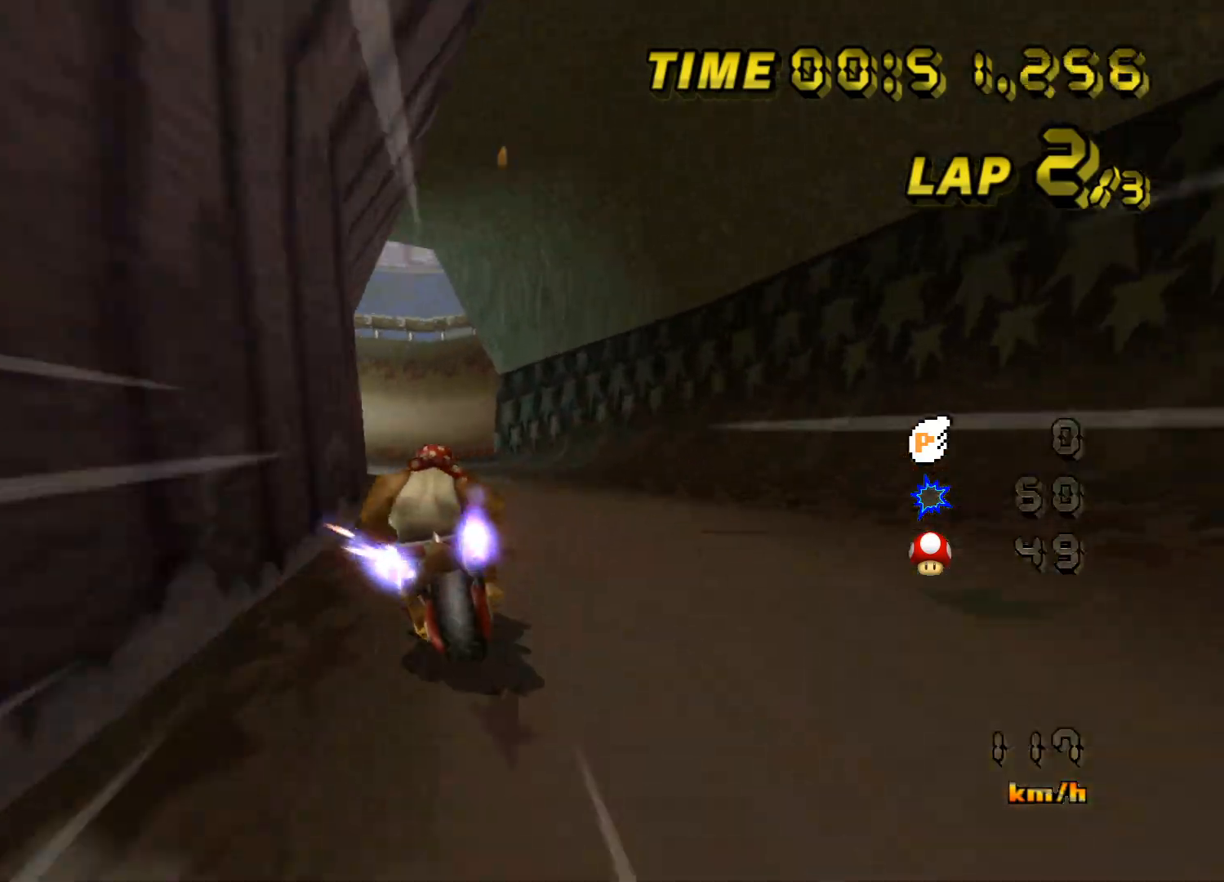
{"buttons": [], "left_stick": "left", "events": [[250, "left_stick", "left"]]}
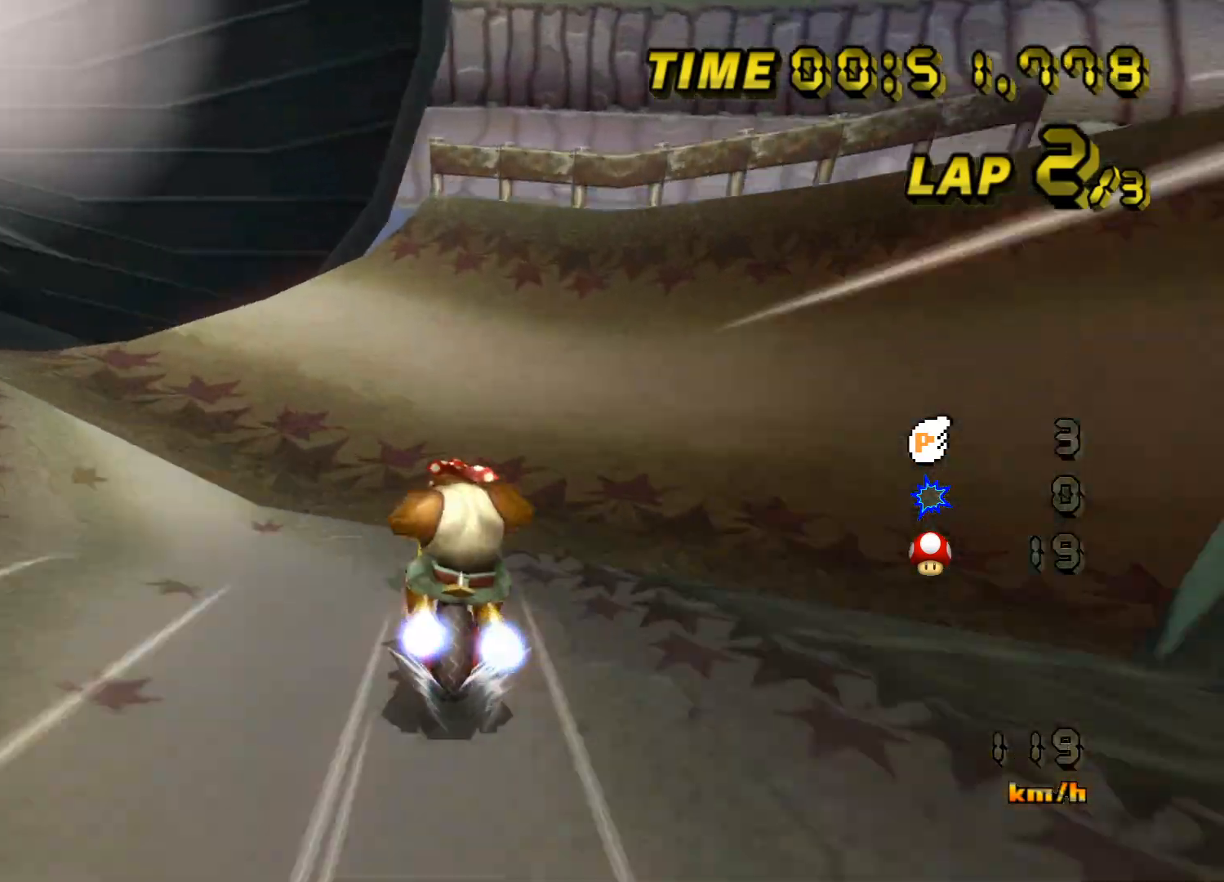
{"buttons": [], "left_stick": "center", "events": [[383, "left_stick", "center"]]}
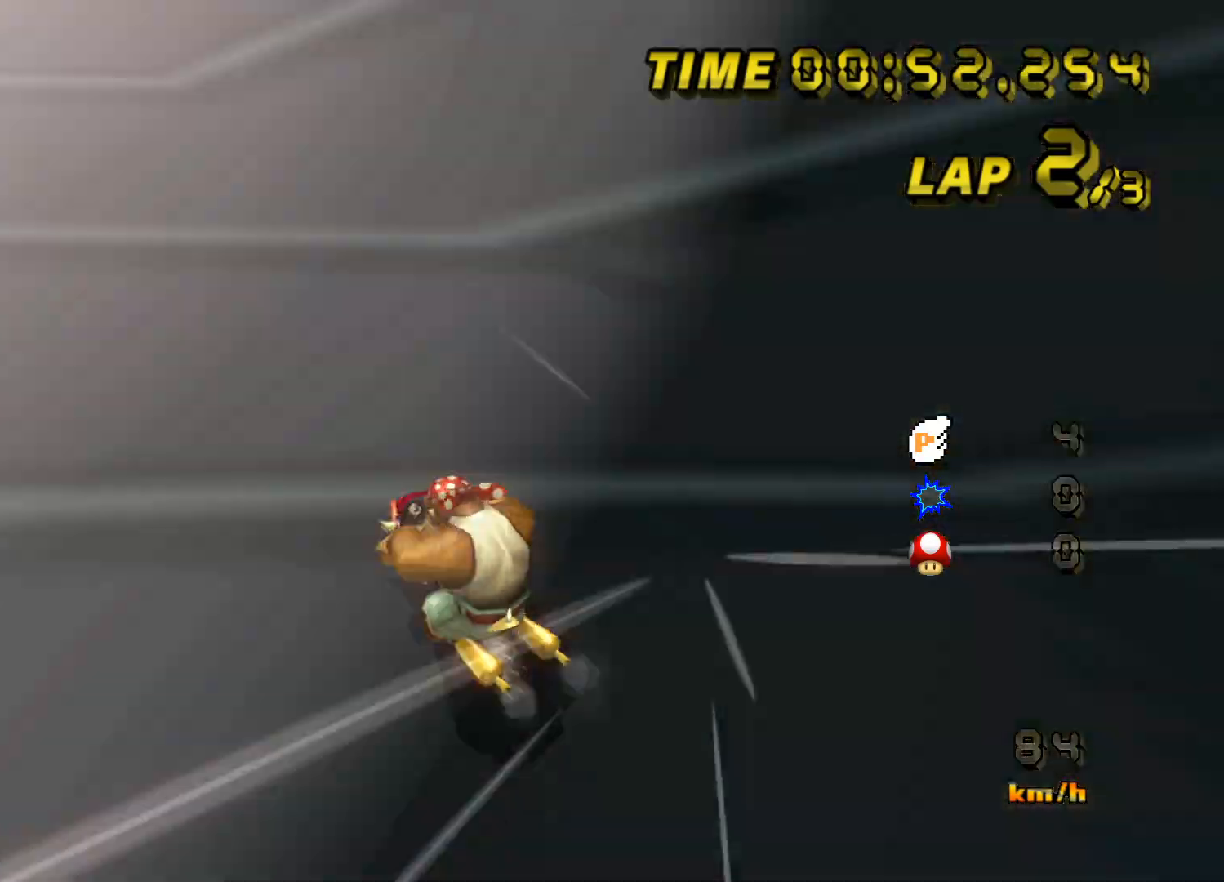
{"buttons": [], "left_stick": "up", "events": [[300, "left_stick", "up"]]}
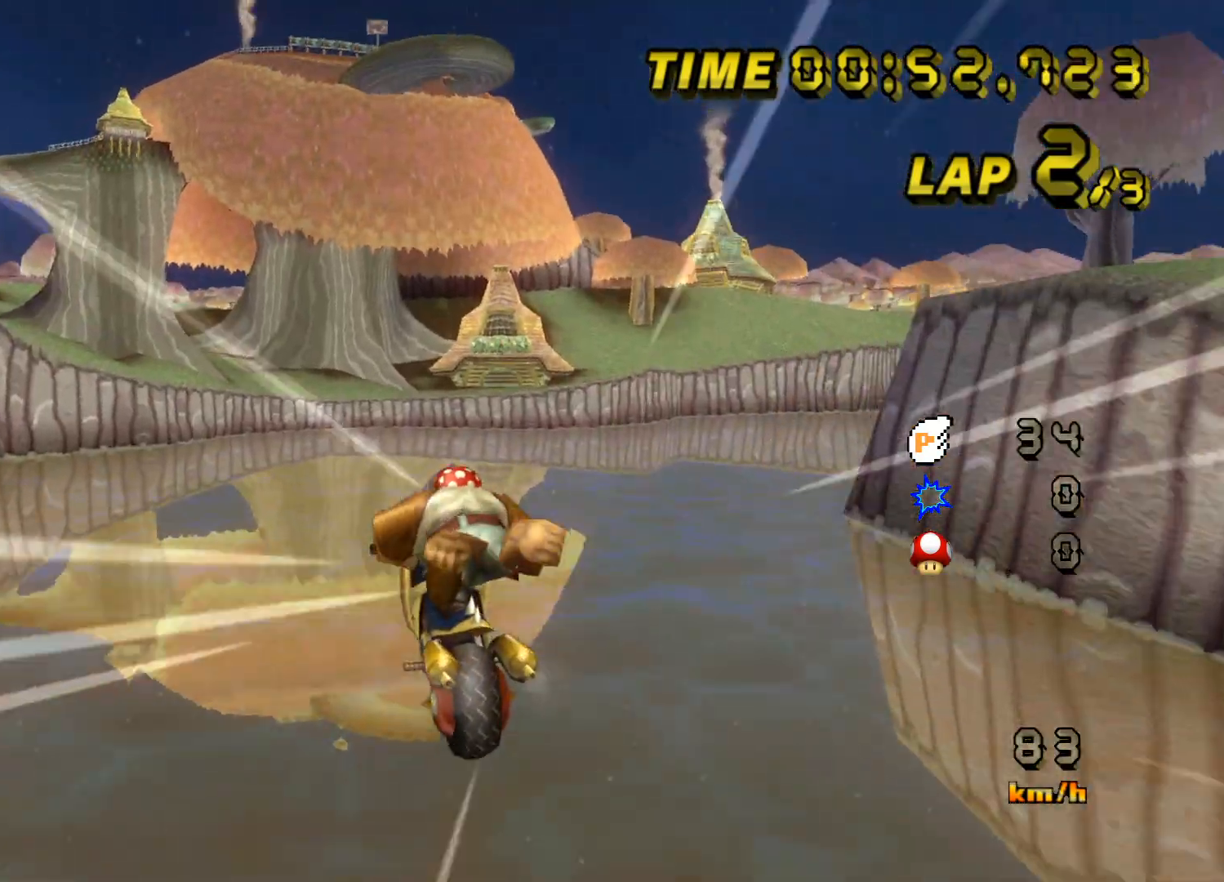
{"buttons": [], "left_stick": "up", "events": []}
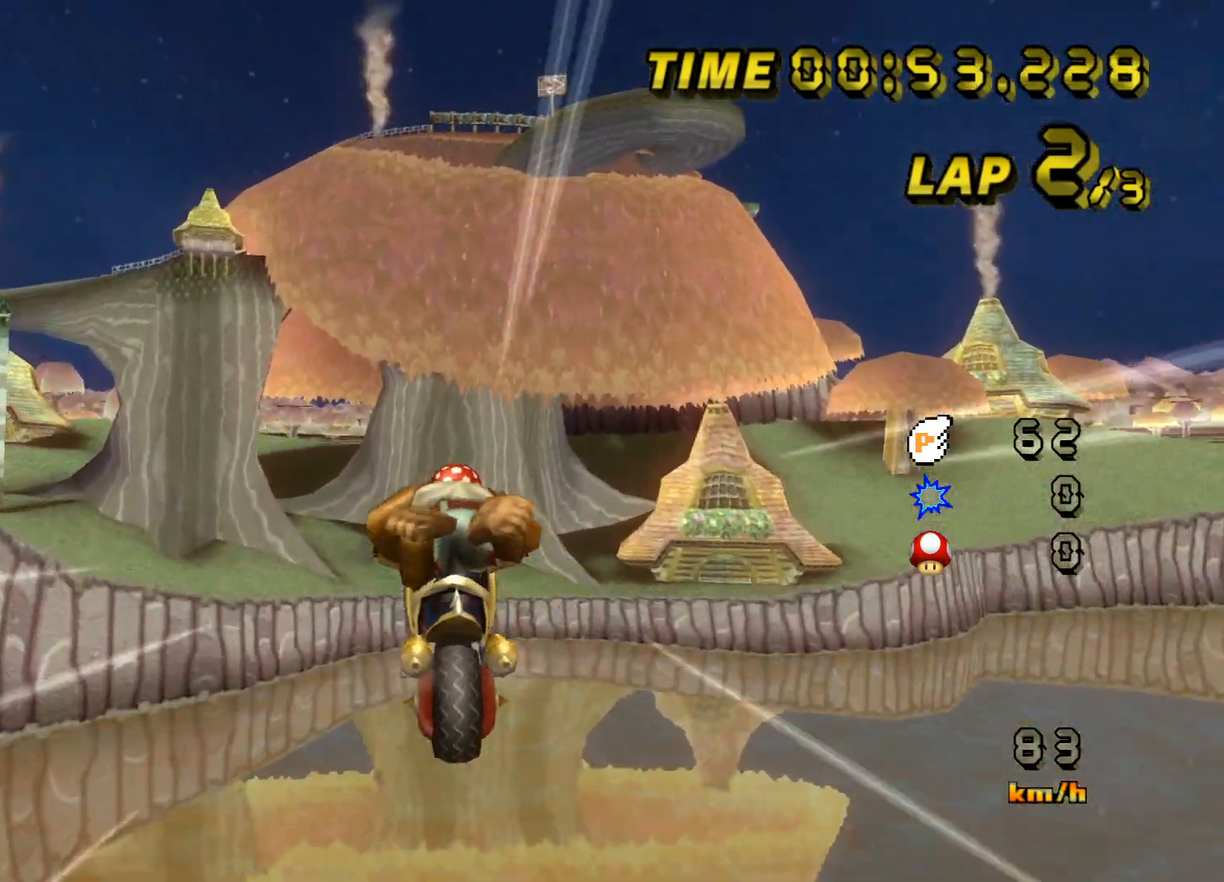
{"buttons": [], "left_stick": "up", "events": []}
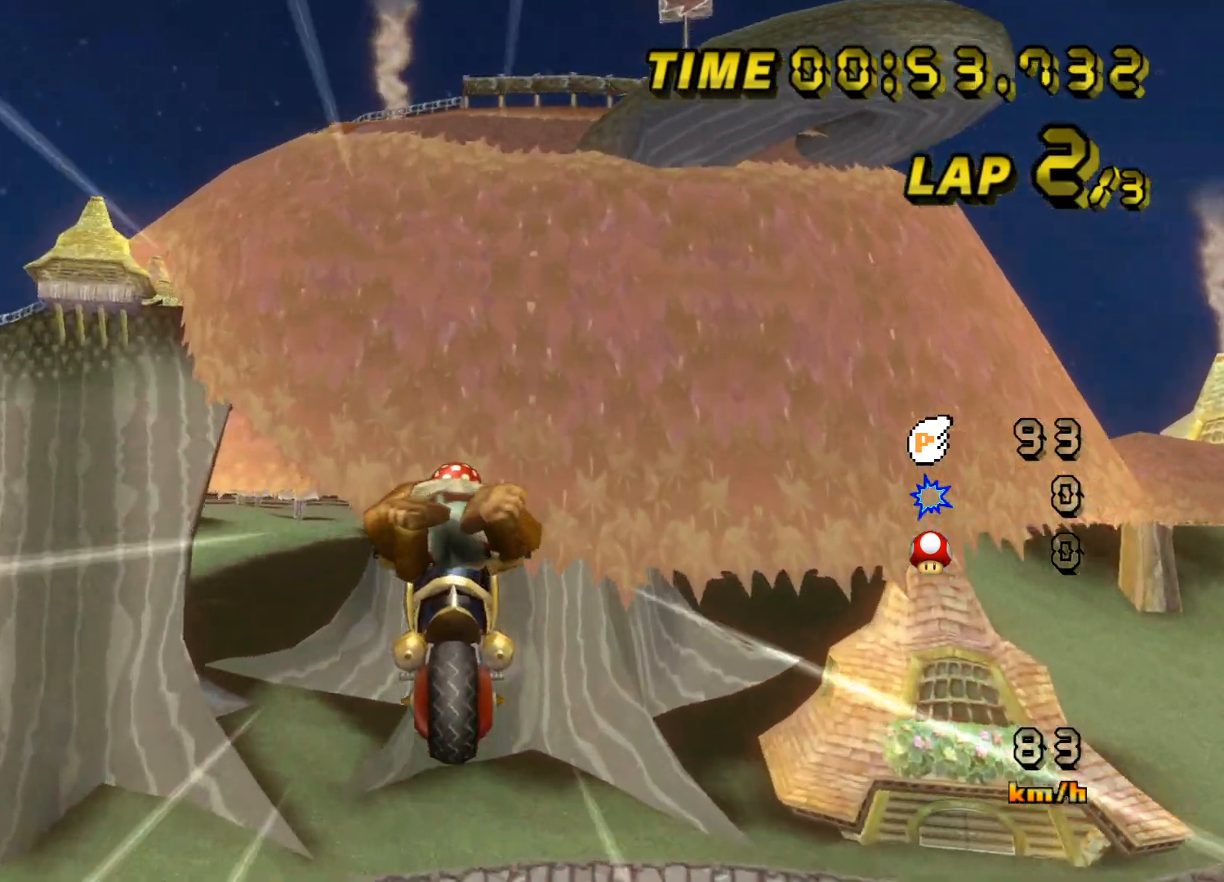
{"buttons": [], "left_stick": "up", "events": []}
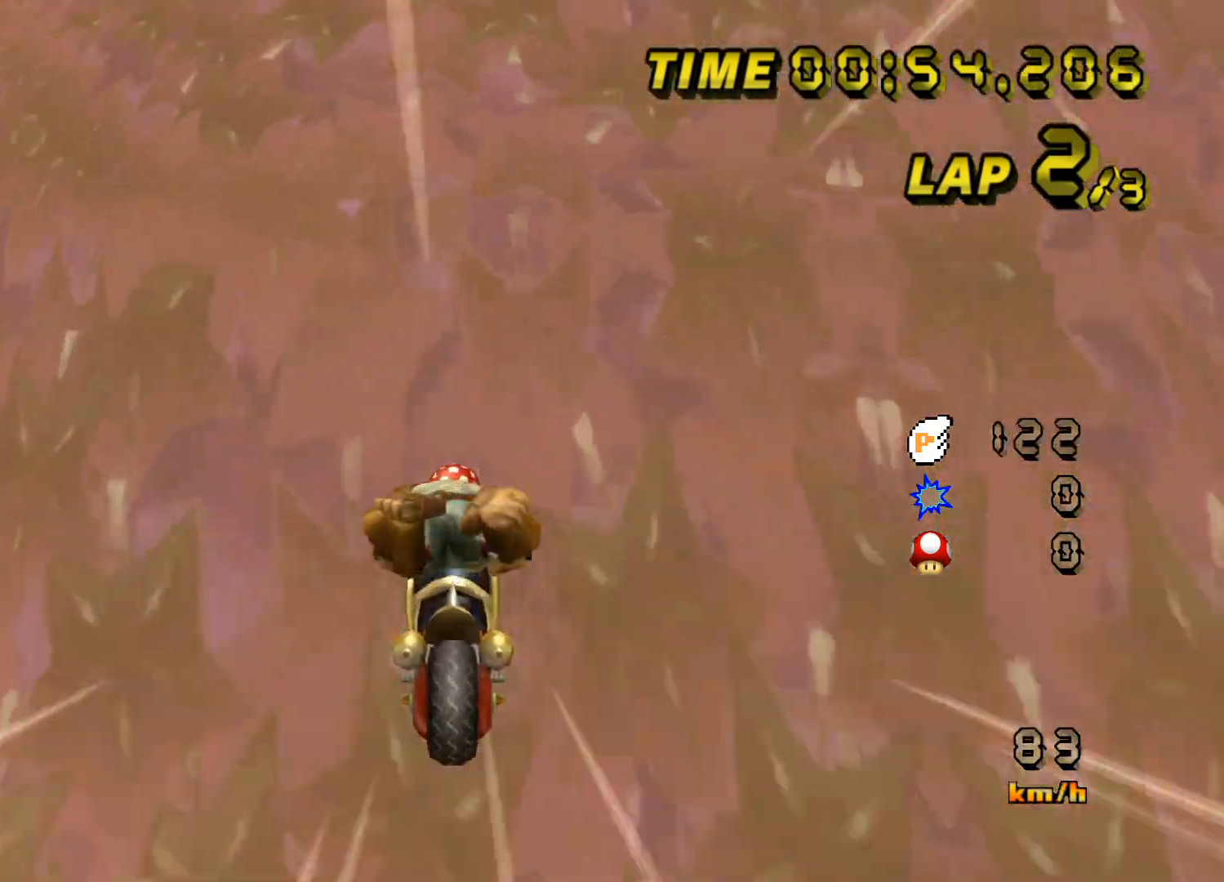
{"buttons": [], "left_stick": "up", "events": []}